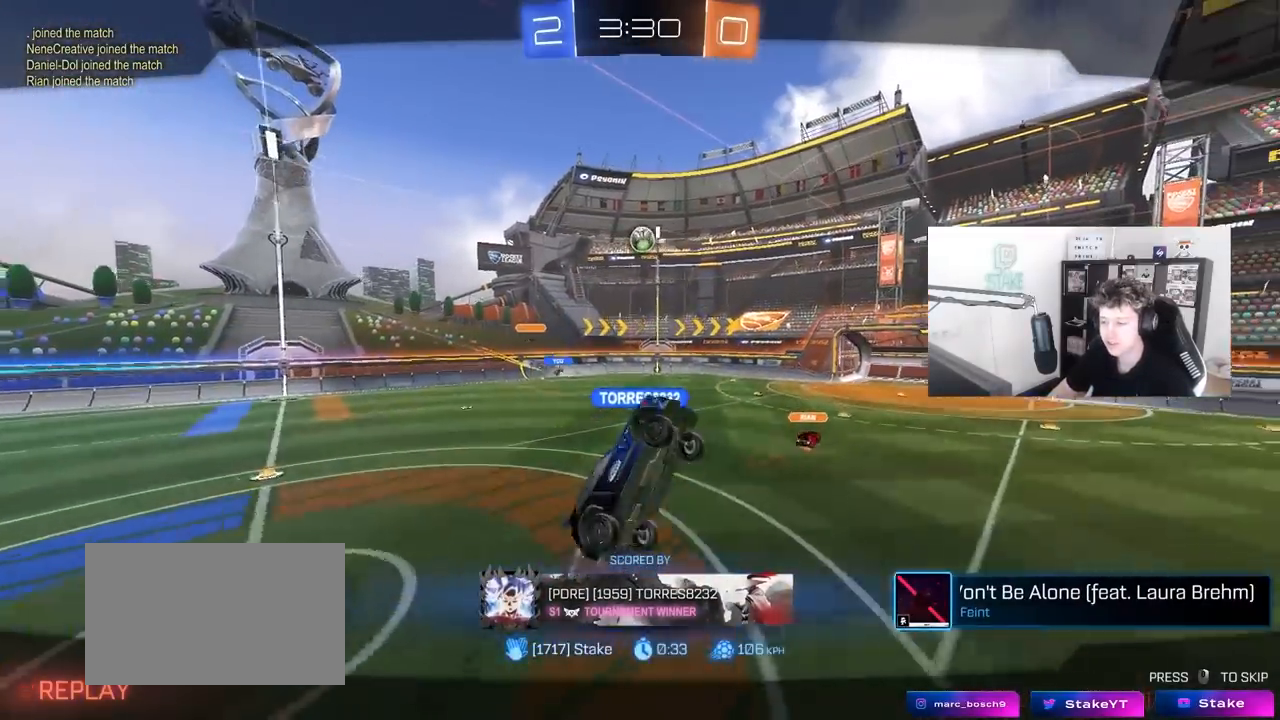
Gameplay with keyboard and mouse; each line is a JSON object with the keys and mouse buttons held at the frame after it. "events" lists presses ("down") and releases ("up") of "1", "2", "3", "4", "5", "a", "alt", "c", "caps_lock", "ctrl", "d", "e", "f", "g", "q", "r", "s", "shift", "space", "t", "tab", "v", "w", "x", "z", "mouse_left", "mouse_wheel" and "mouse_right" between this image and that frame as [ms after this image, input, new state], when the widget could be followed in between. "mouse_left", "mouse_wheel", "mouse_right" = the "left", "wheel", "right" buttons of the "mouse" list. No other keys are recorded. "wheel" means that the mouse wheel is clicked or scrolled. "mouse_move" is the direction in which the mouse moves at that frame (one of eight, or "still"), when it could be read.
{"keys": [], "mouse": ["right"], "mouse_move": "still", "events": [[233, "mouse_right", "up"], [317, "mouse_right", "down"]]}
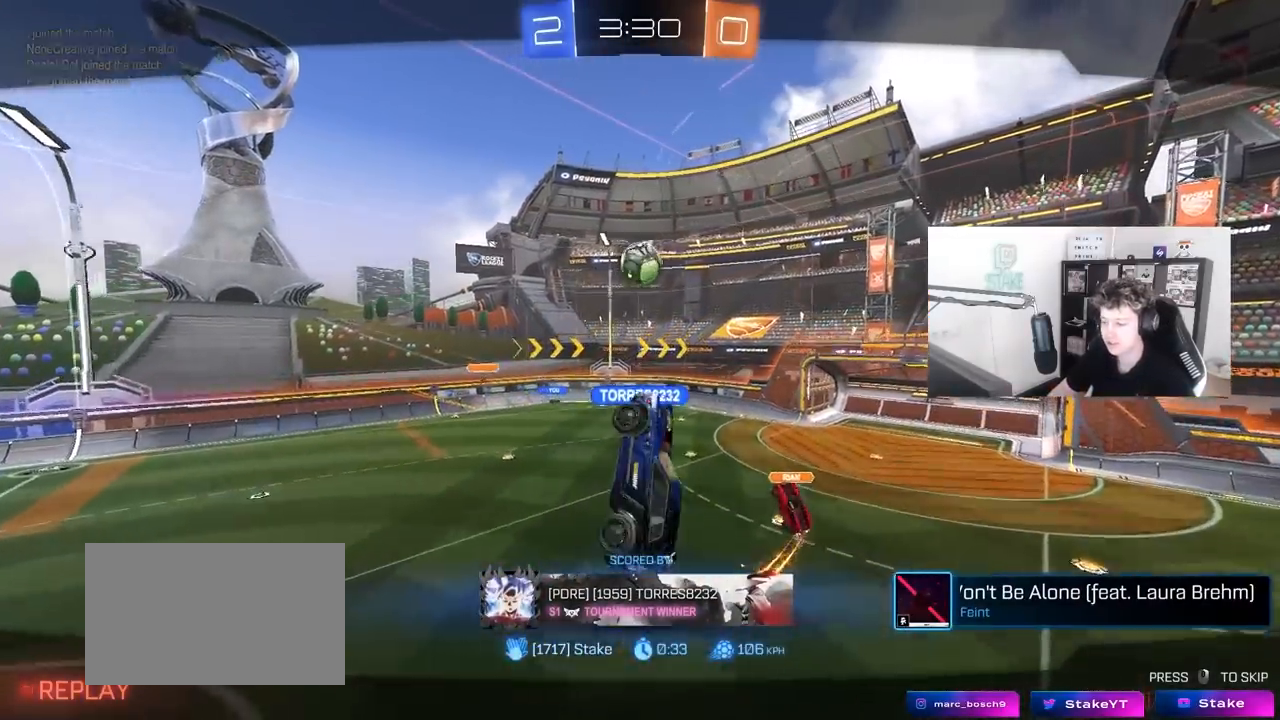
{"keys": [], "mouse": ["right"], "mouse_move": "still", "events": [[50, "mouse_right", "up"], [100, "mouse_right", "down"], [383, "mouse_right", "up"], [483, "mouse_right", "down"]]}
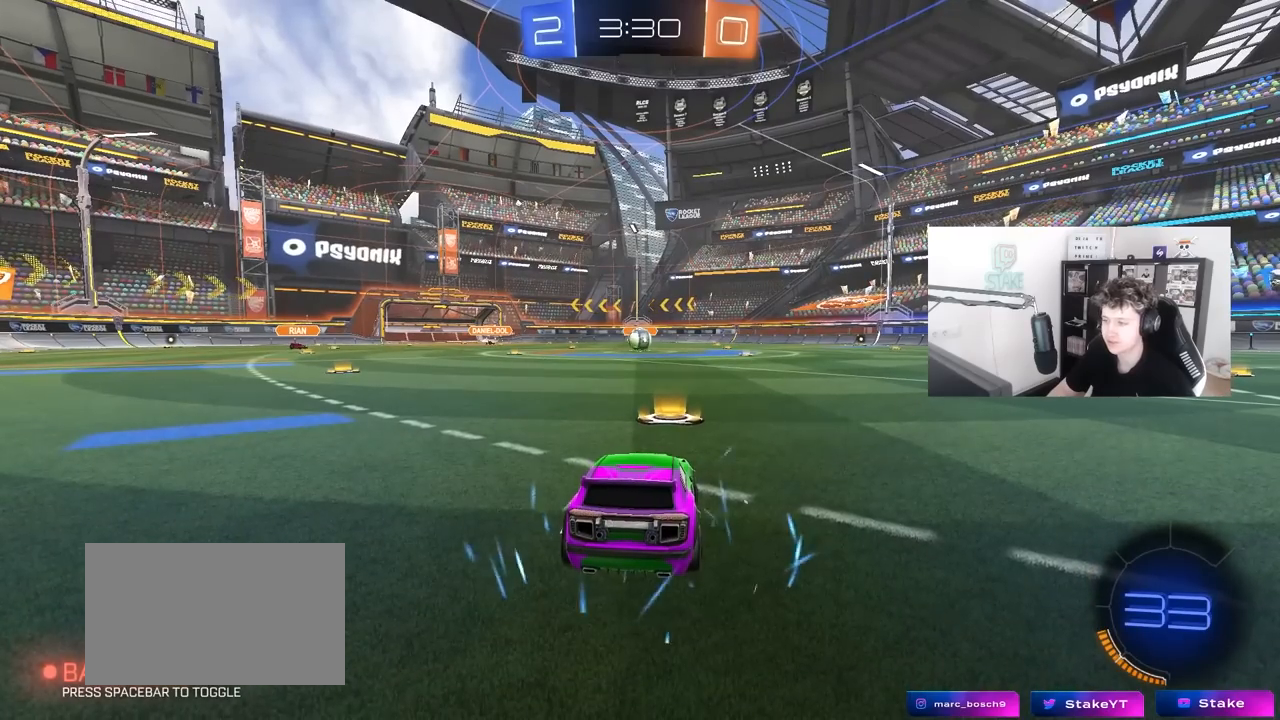
{"keys": [], "mouse": [], "mouse_move": "still", "events": [[267, "mouse_right", "up"]]}
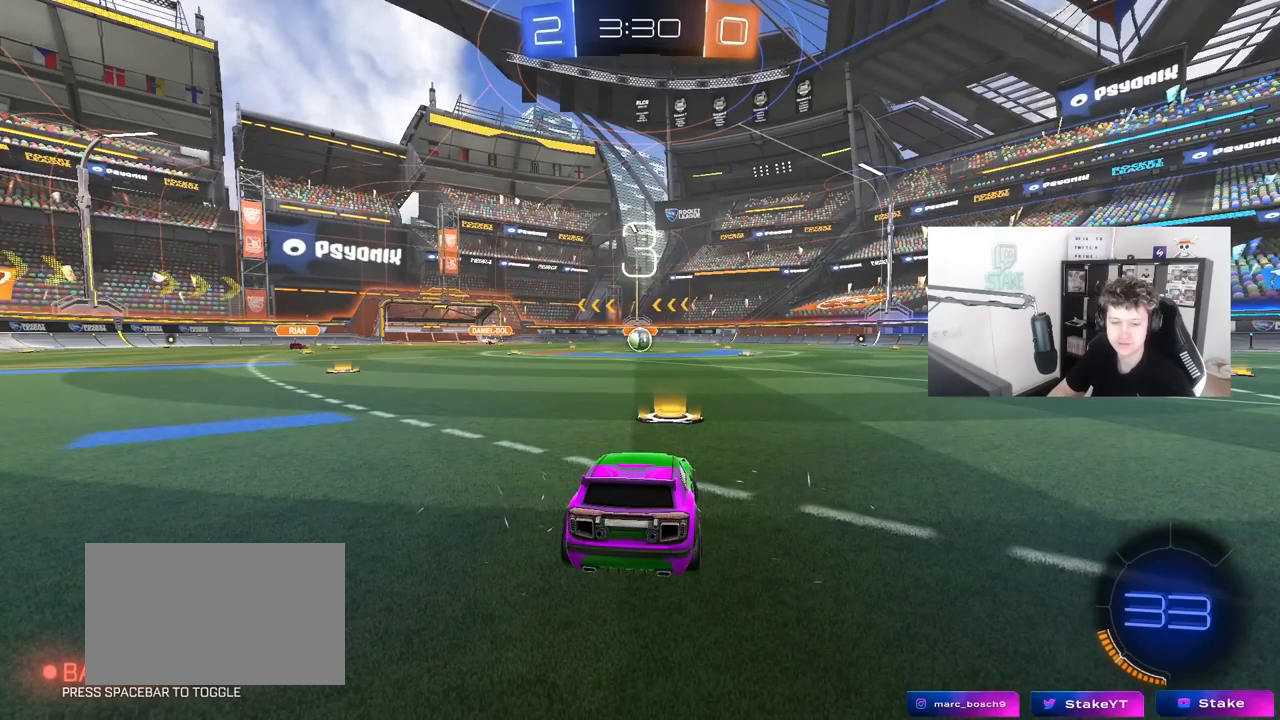
{"keys": [], "mouse": [], "mouse_move": "still", "events": []}
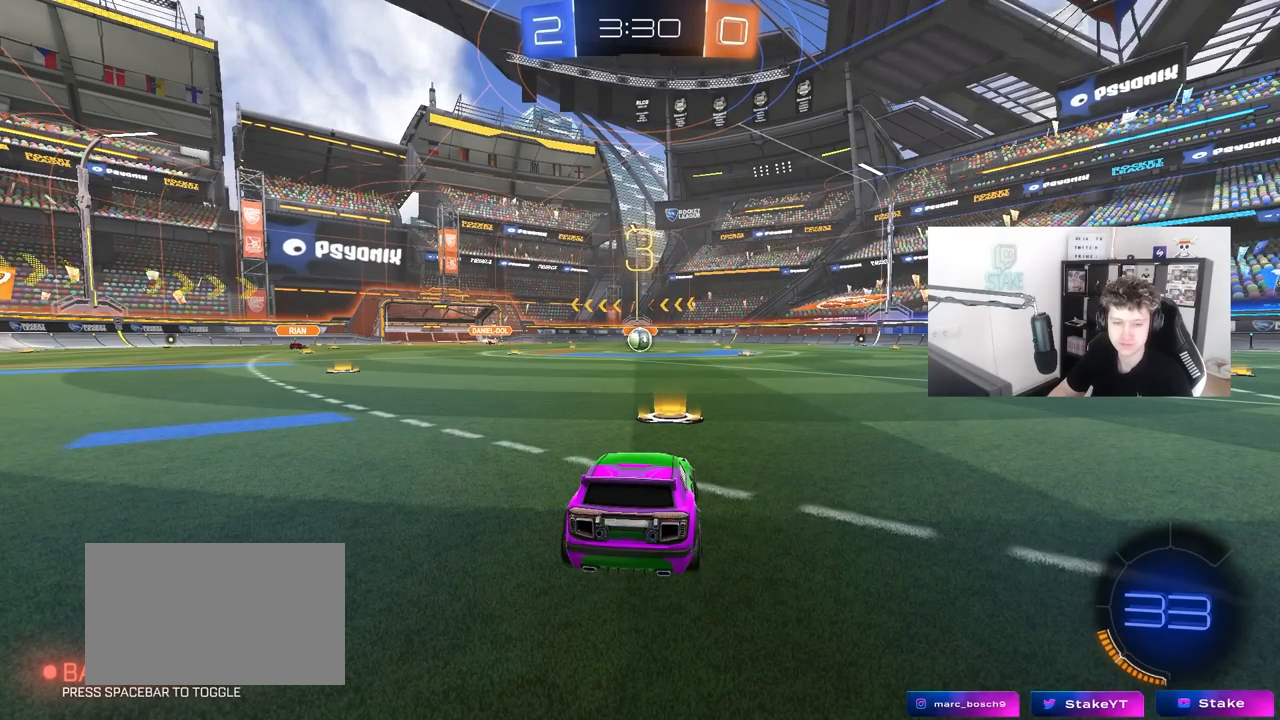
{"keys": [], "mouse": [], "mouse_move": "still", "events": []}
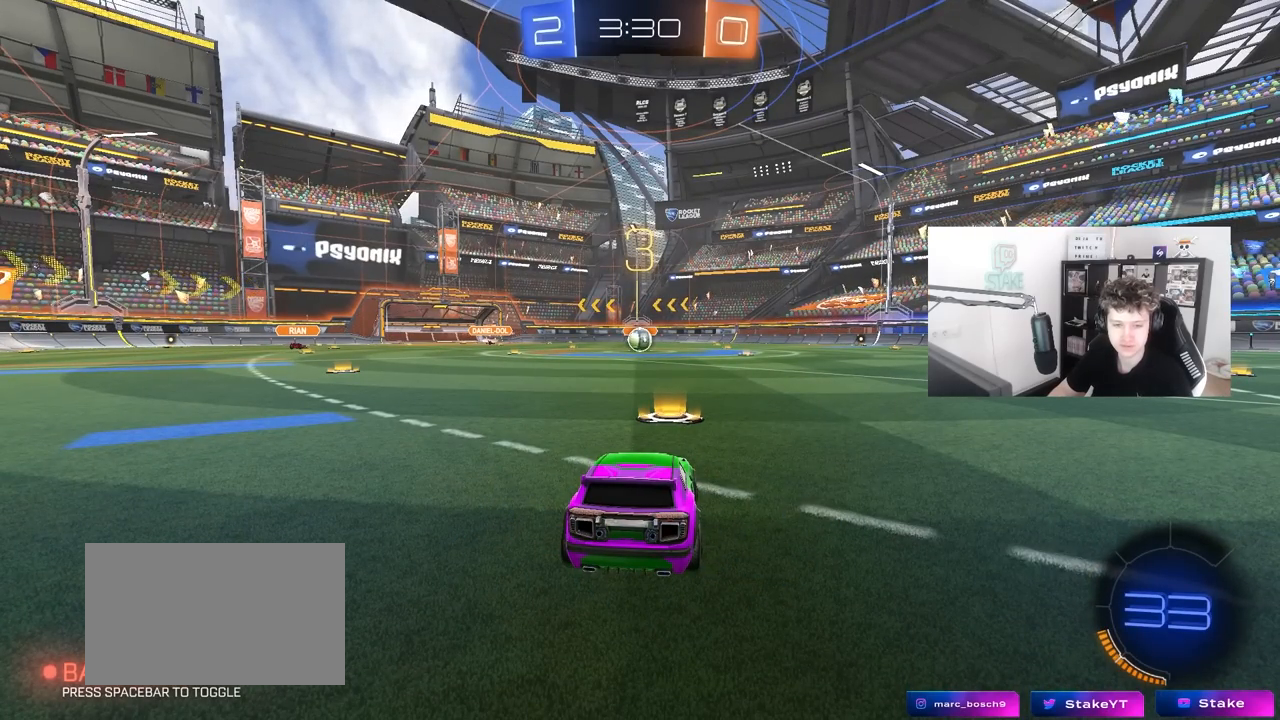
{"keys": [], "mouse": [], "mouse_move": "still", "events": []}
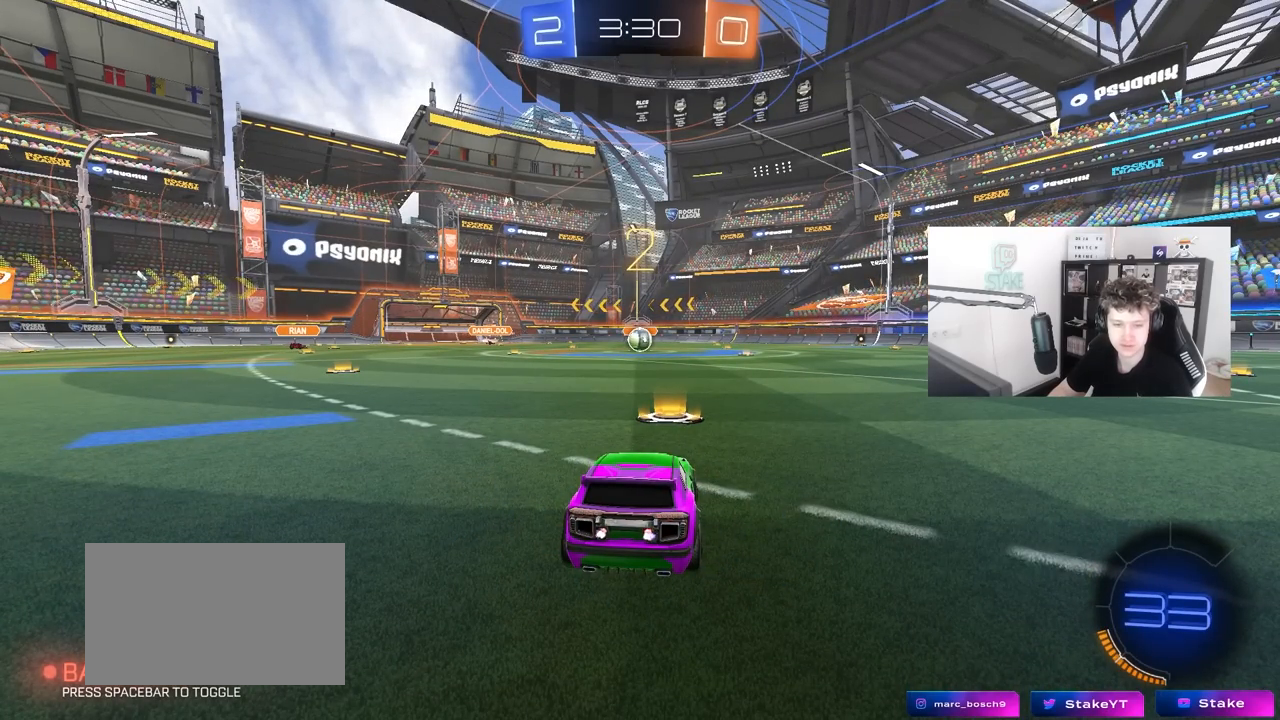
{"keys": [], "mouse": [], "mouse_move": "still", "events": []}
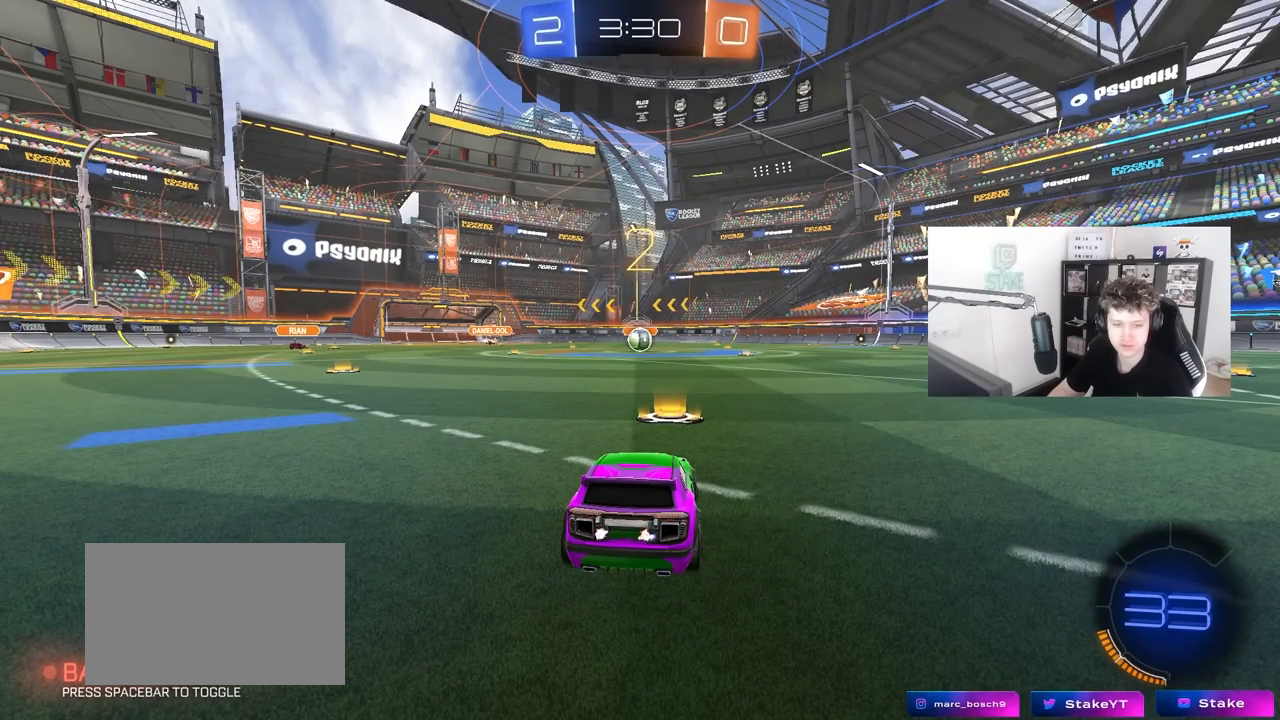
{"keys": [], "mouse": [], "mouse_move": "right", "events": []}
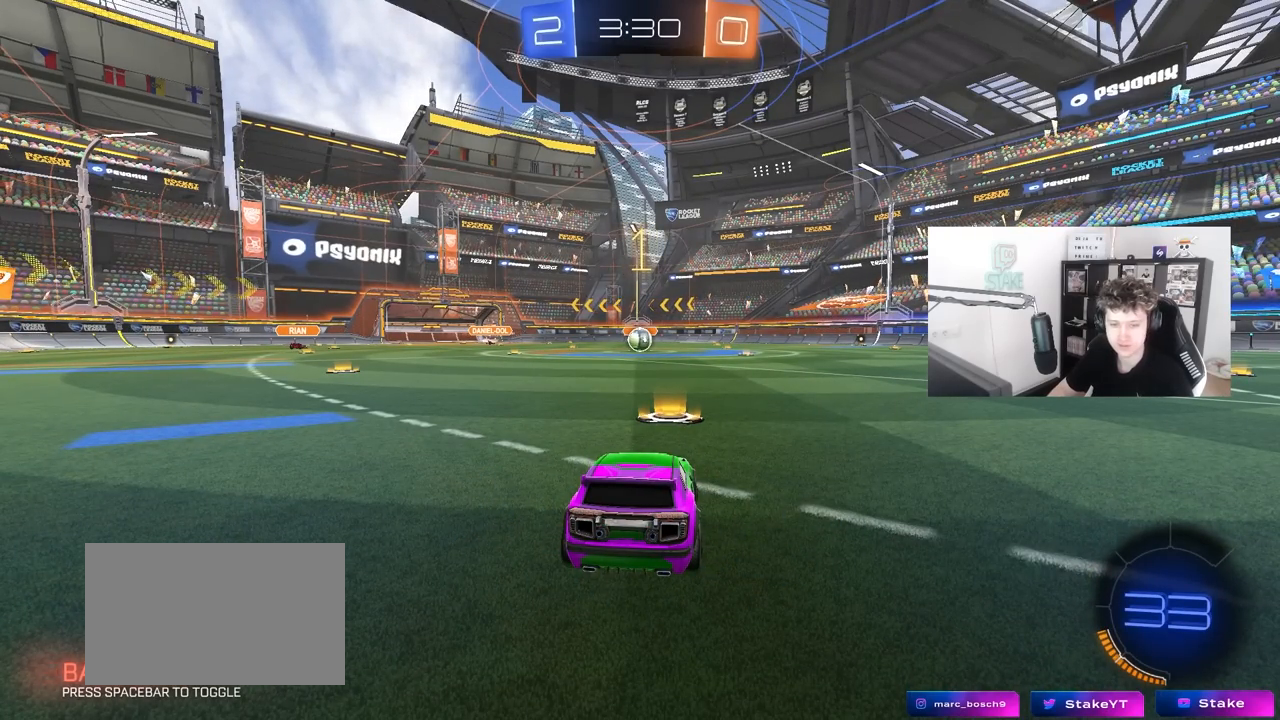
{"keys": ["w"], "mouse": ["left"], "mouse_move": "still", "events": [[217, "mouse_left", "down"], [267, "w", "down"]]}
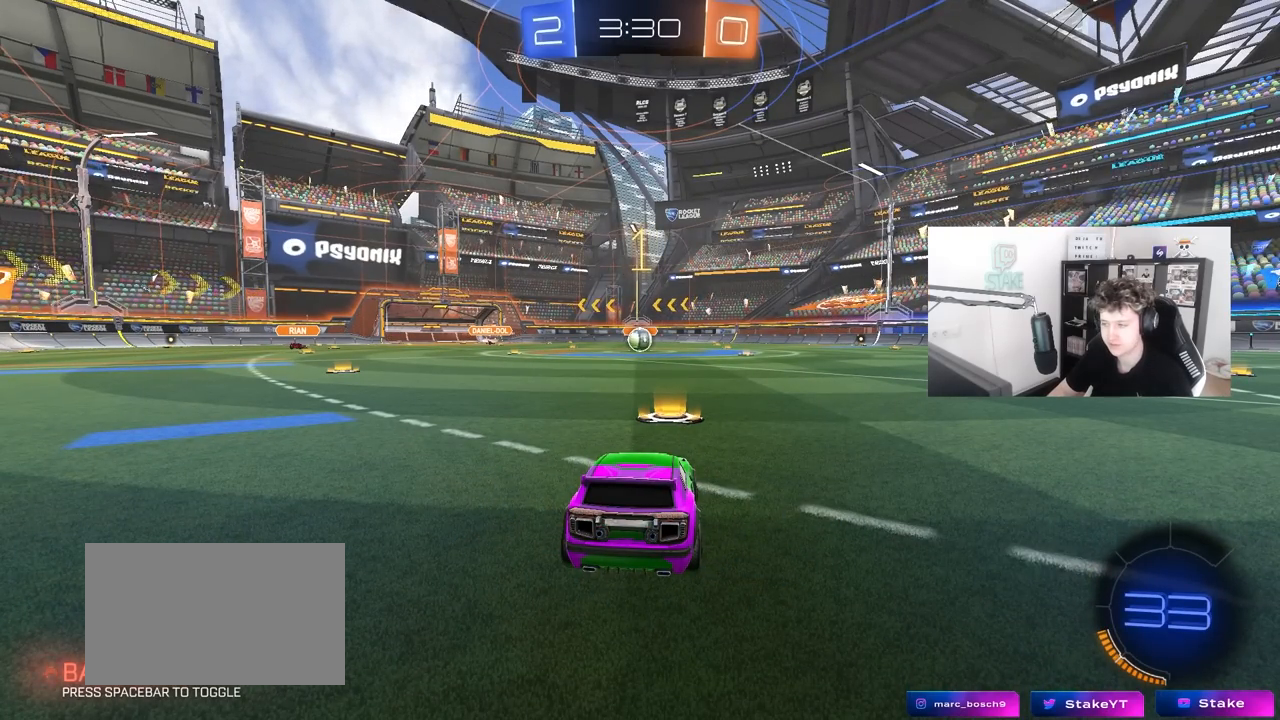
{"keys": ["a", "shift"], "mouse": ["left", "right"], "mouse_move": "down-left", "events": [[317, "d", "down"], [317, "mouse_right", "down"], [367, "d", "up"], [417, "a", "down"], [417, "mouse_right", "up"], [417, "shift", "down"], [467, "mouse_right", "down"], [467, "w", "up"]]}
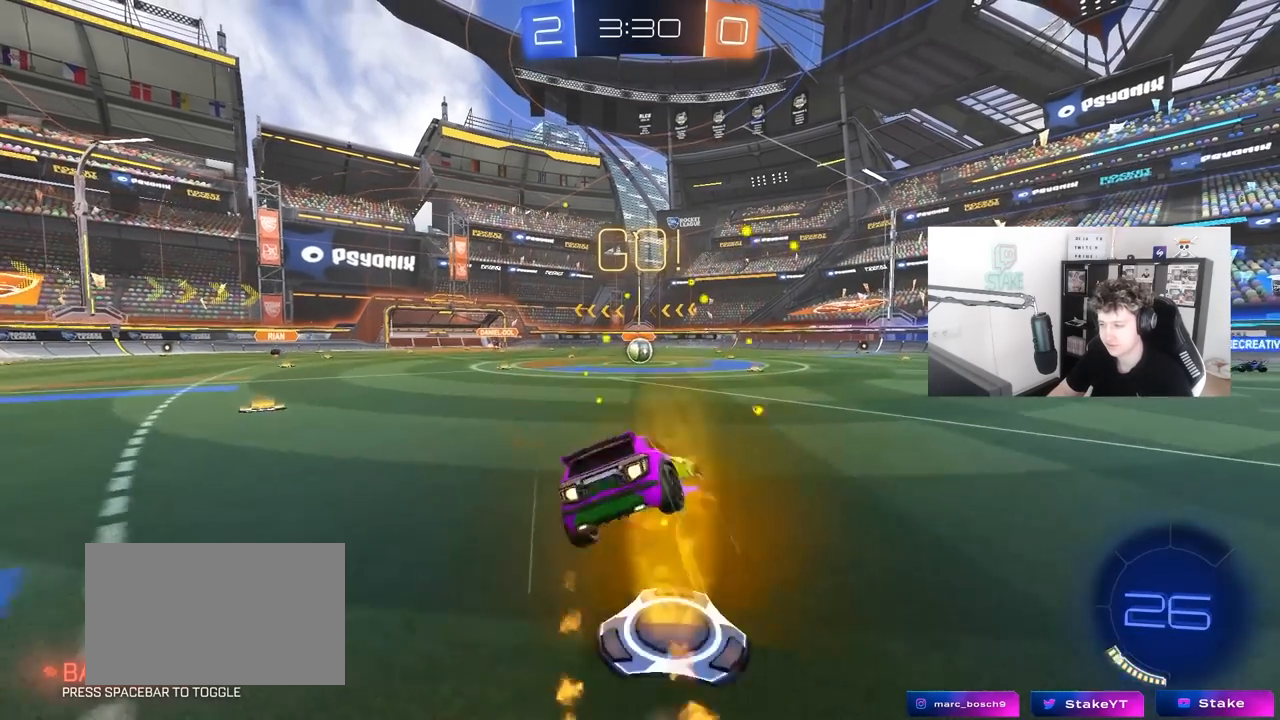
{"keys": ["a", "s", "shift"], "mouse": ["left"], "mouse_move": "still", "events": [[17, "s", "down"], [50, "mouse_right", "up"], [383, "s", "up"], [483, "s", "down"]]}
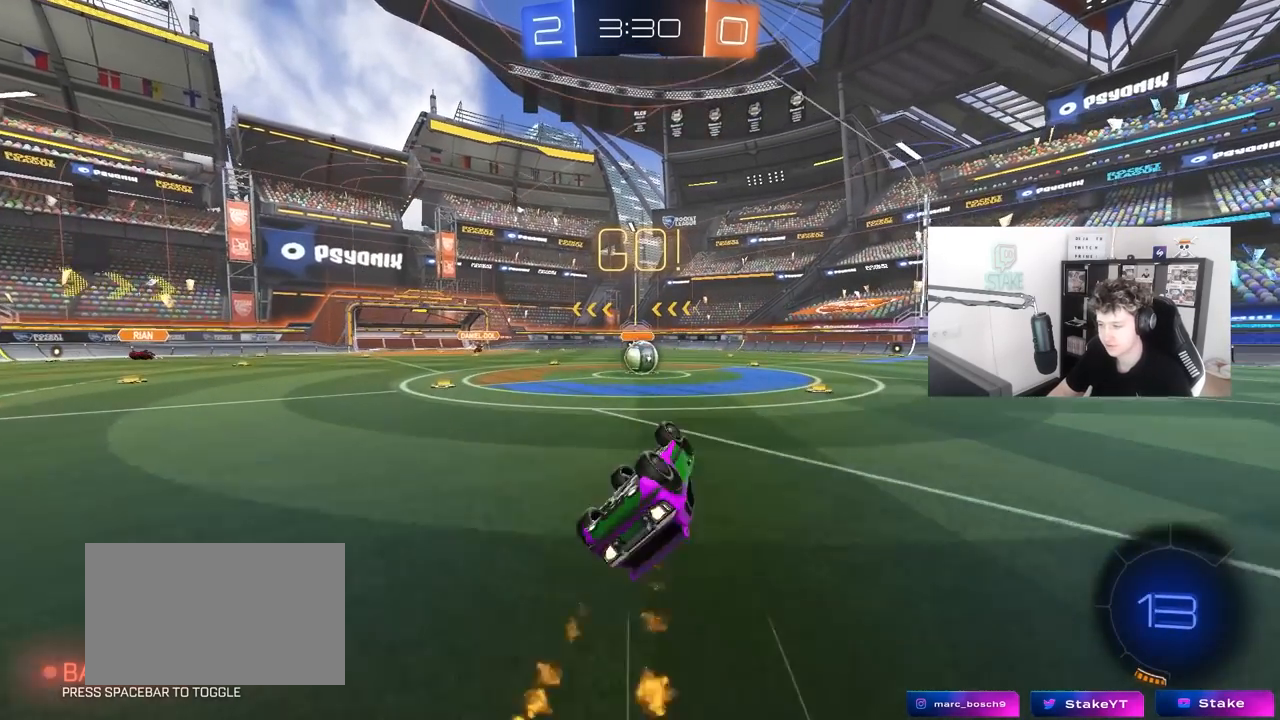
{"keys": [], "mouse": [], "mouse_move": "still", "events": [[267, "a", "up"], [267, "s", "up"], [267, "shift", "up"], [400, "mouse_left", "up"]]}
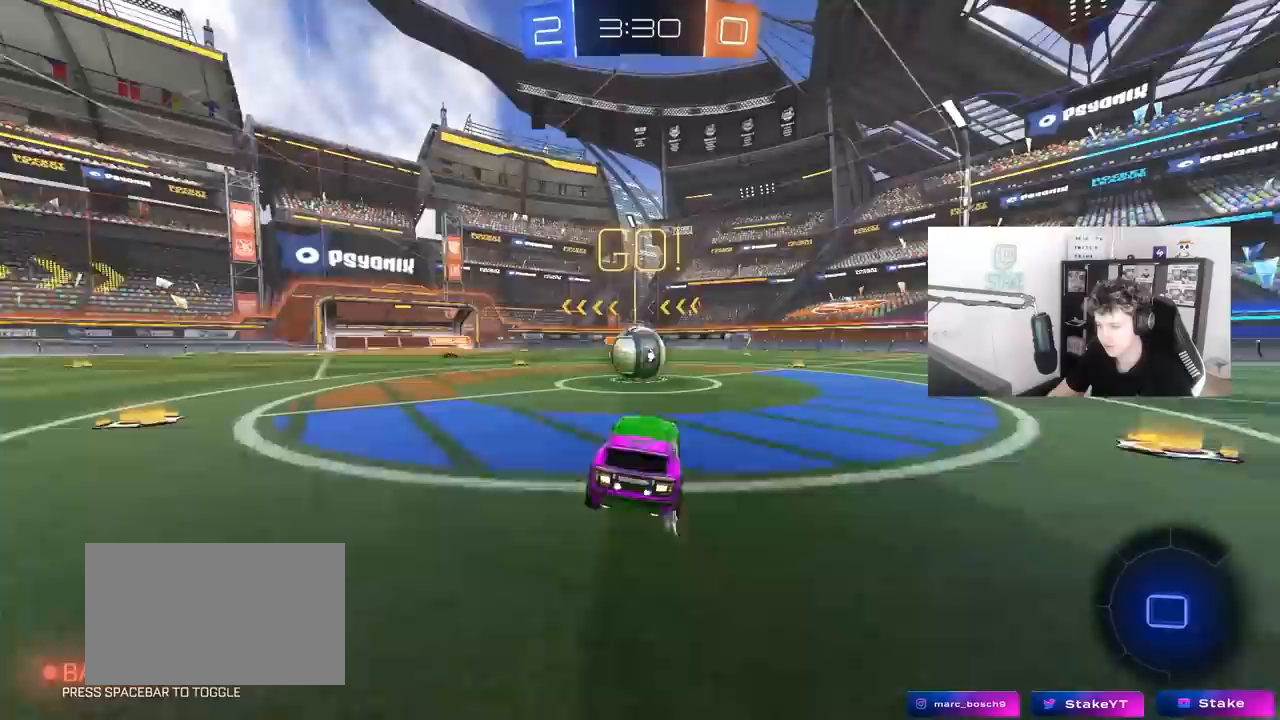
{"keys": ["d", "shift", "w"], "mouse": ["left", "right"], "mouse_move": "still", "events": [[133, "w", "down"], [183, "a", "down"], [183, "mouse_left", "down"], [183, "mouse_right", "down"], [333, "a", "up"], [367, "d", "down"], [367, "mouse_right", "up"], [367, "shift", "down"], [417, "mouse_right", "down"]]}
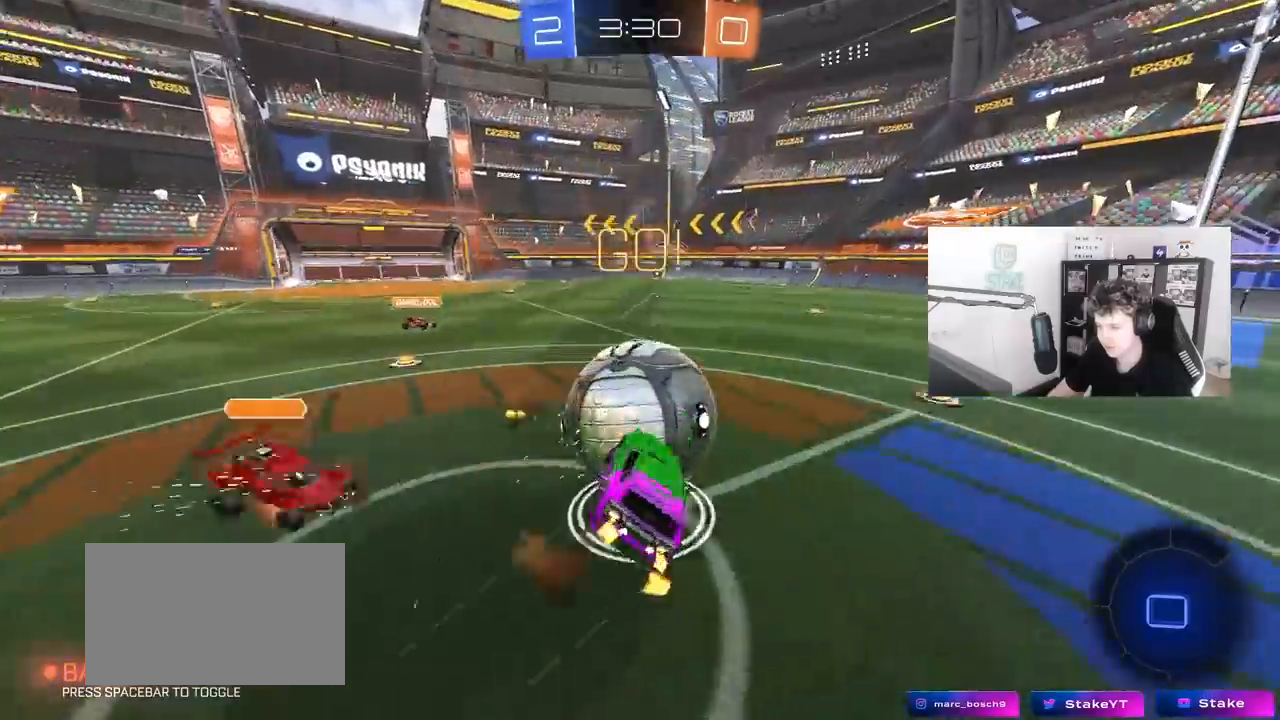
{"keys": ["d", "shift"], "mouse": ["left"], "mouse_move": "still", "events": [[100, "mouse_left", "up"], [100, "s", "down"], [100, "w", "up"], [150, "mouse_right", "up"], [383, "s", "up"], [433, "mouse_left", "down"]]}
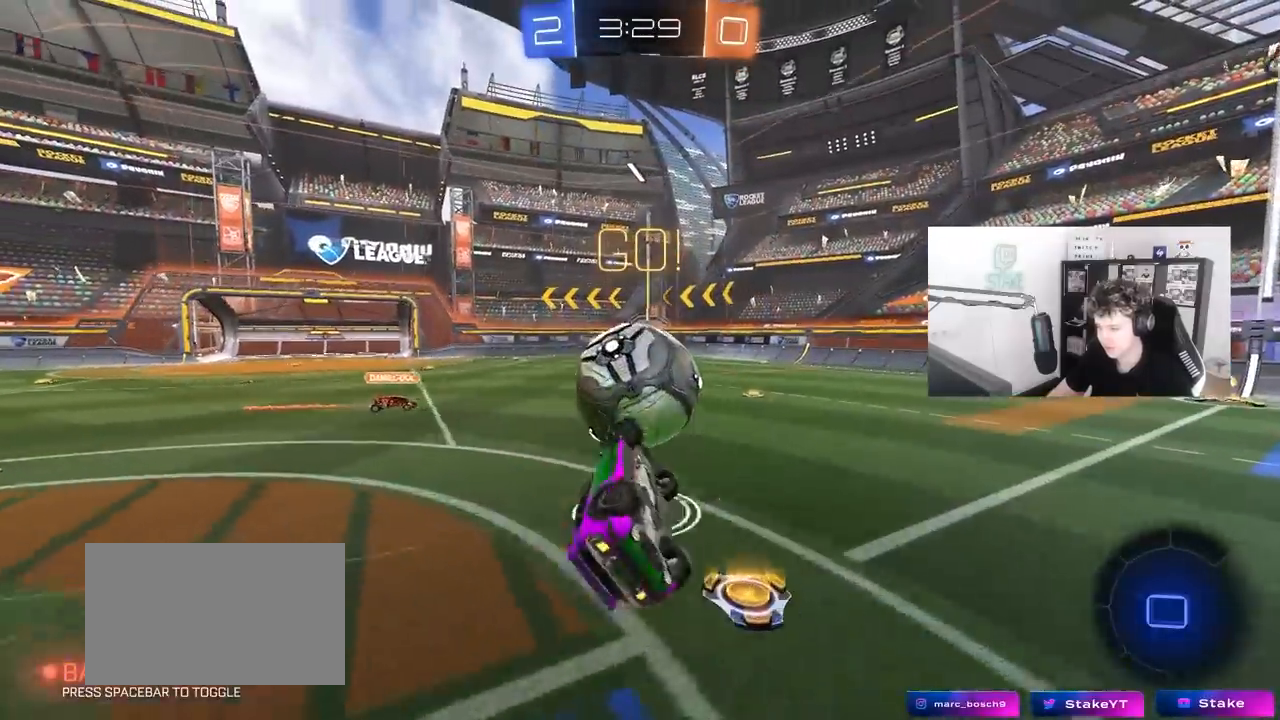
{"keys": [], "mouse": ["left"], "mouse_move": "still", "events": [[67, "s", "down"], [117, "shift", "up"], [300, "s", "up"], [350, "d", "up"]]}
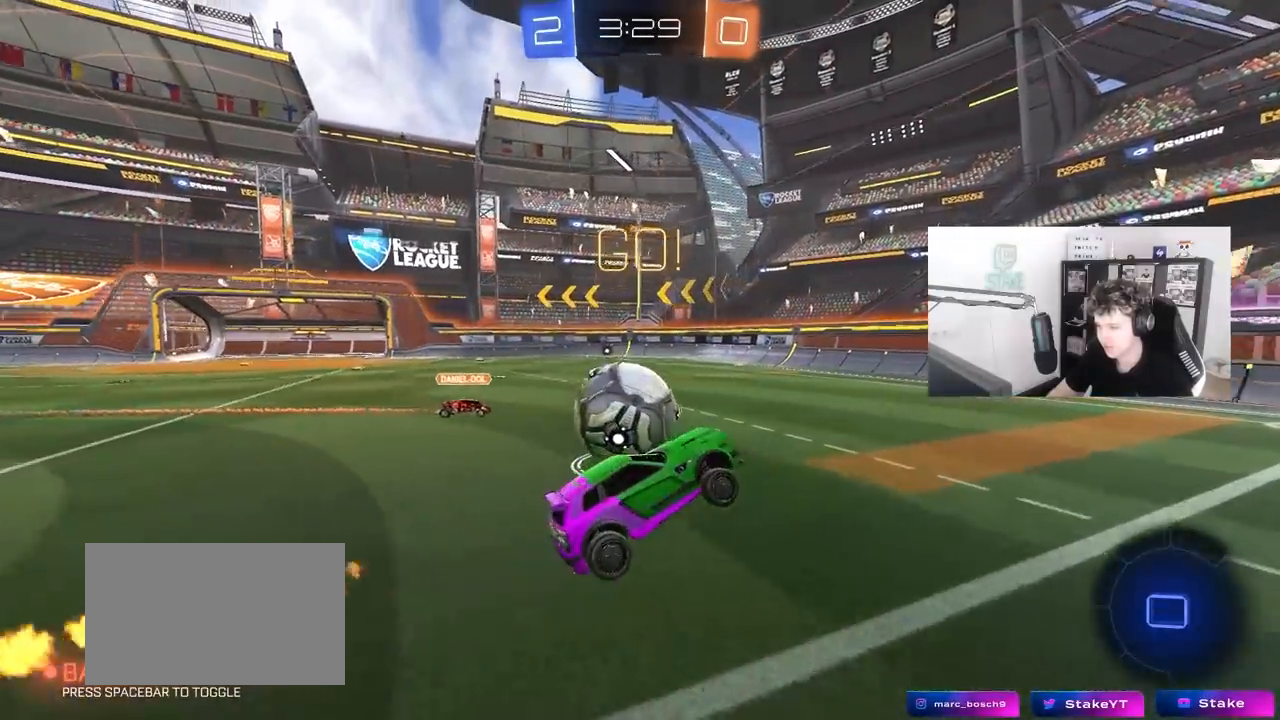
{"keys": ["w"], "mouse": ["left", "right"], "mouse_move": "still", "events": [[50, "mouse_left", "up"], [83, "a", "down"], [183, "a", "up"], [233, "w", "down"], [317, "d", "down"], [417, "d", "up"], [417, "mouse_right", "down"], [467, "mouse_left", "down"]]}
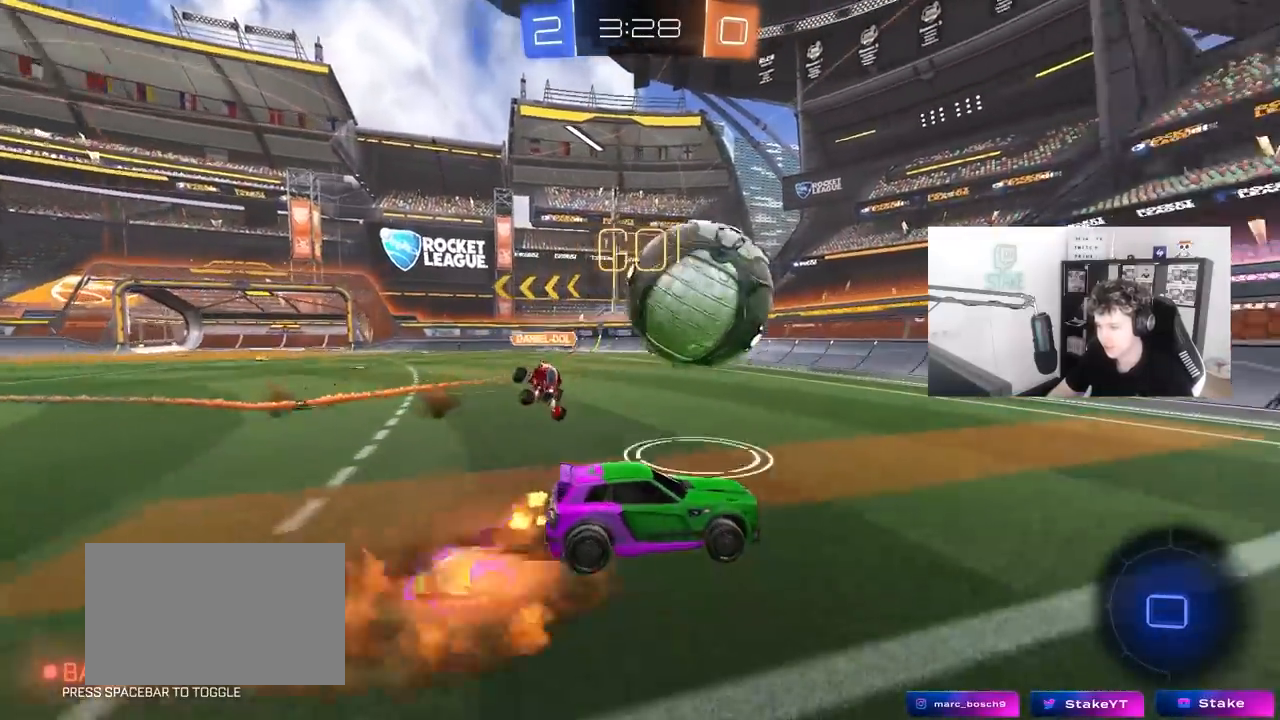
{"keys": ["w"], "mouse": [], "mouse_move": "still", "events": [[50, "mouse_right", "up"], [100, "mouse_right", "down"], [150, "mouse_left", "up"], [250, "mouse_right", "up"]]}
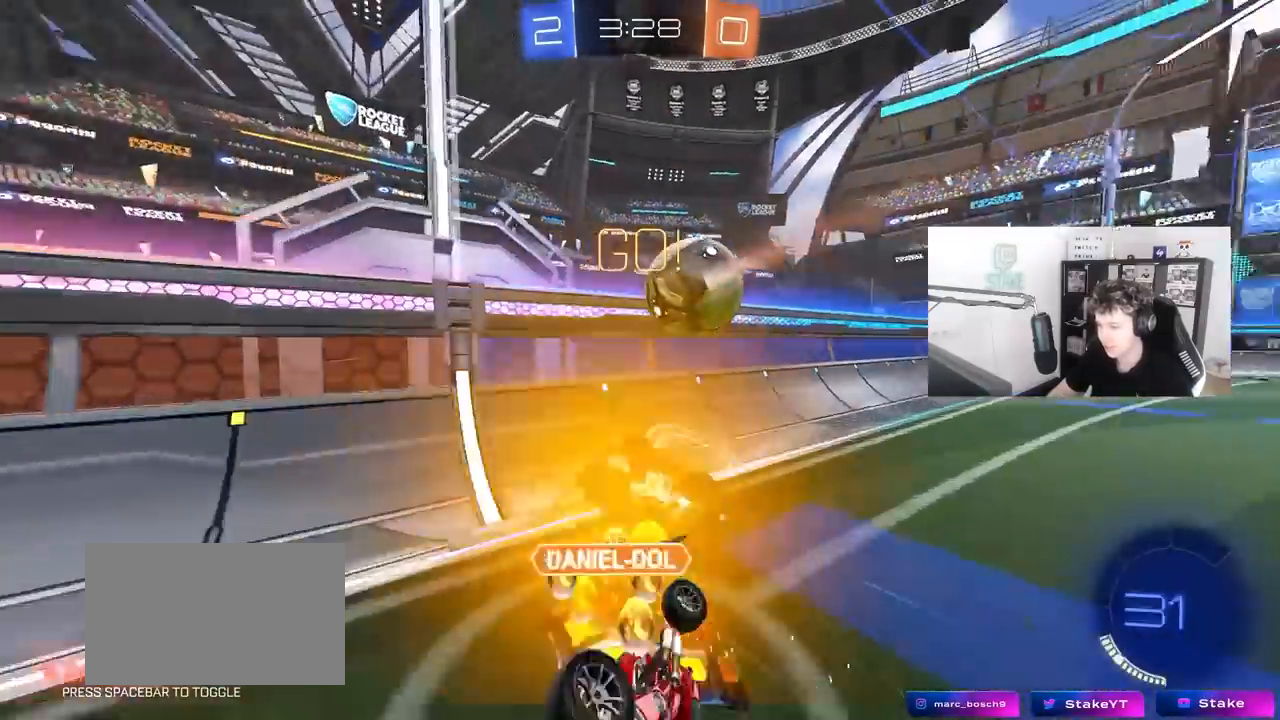
{"keys": ["a", "w"], "mouse": [], "mouse_move": "still", "events": [[167, "a", "down"], [267, "shift", "down"], [400, "shift", "up"]]}
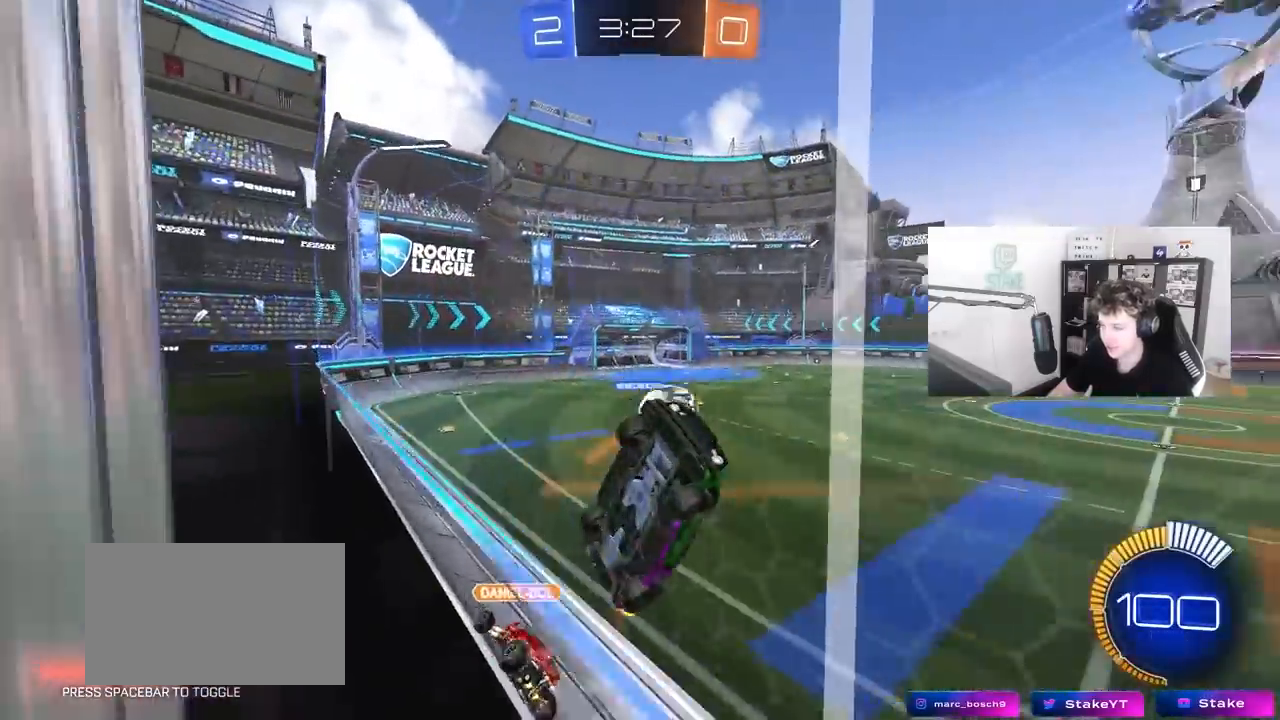
{"keys": ["w"], "mouse": ["left"], "mouse_move": "still", "events": [[283, "mouse_left", "down"], [367, "a", "up"]]}
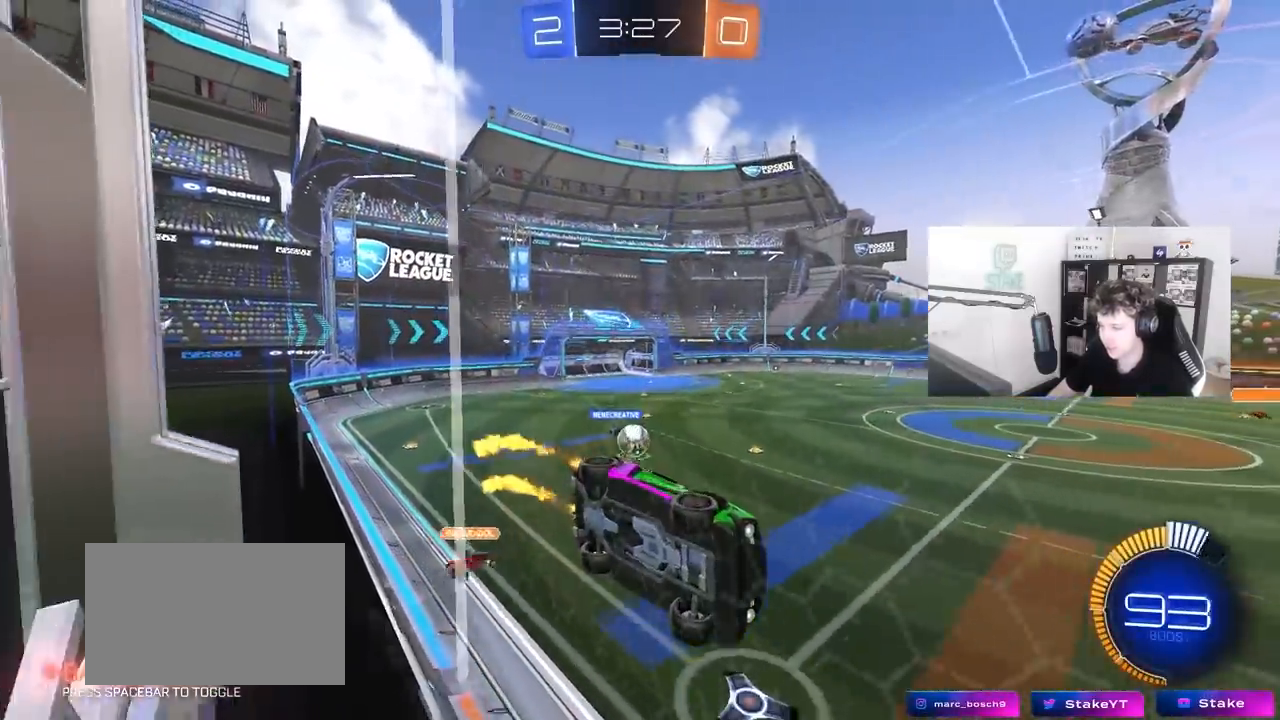
{"keys": ["a", "w"], "mouse": [], "mouse_move": "still", "events": [[67, "d", "down"], [67, "mouse_left", "up"], [200, "d", "up"], [433, "a", "down"]]}
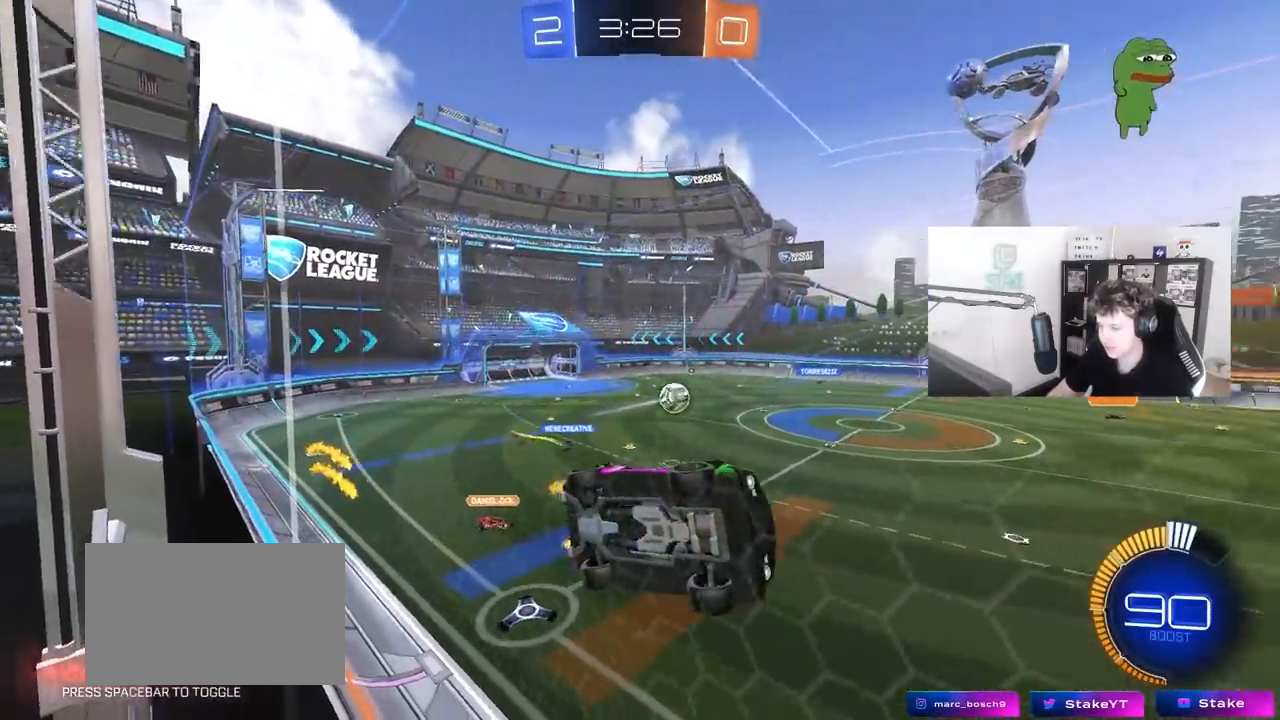
{"keys": ["a", "s"], "mouse": [], "mouse_move": "still", "events": [[33, "shift", "down"], [167, "shift", "up"], [317, "w", "up"], [350, "s", "down"]]}
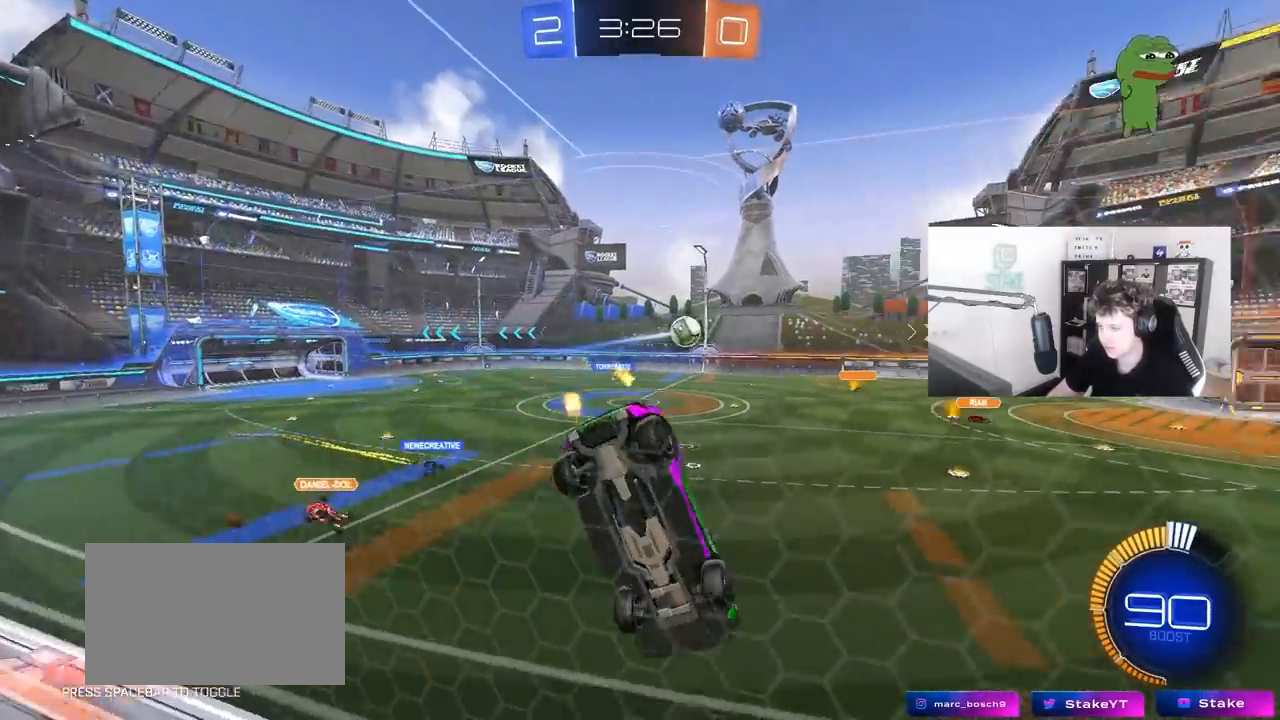
{"keys": ["w"], "mouse": [], "mouse_move": "still", "events": [[33, "s", "up"], [133, "w", "down"], [467, "a", "up"]]}
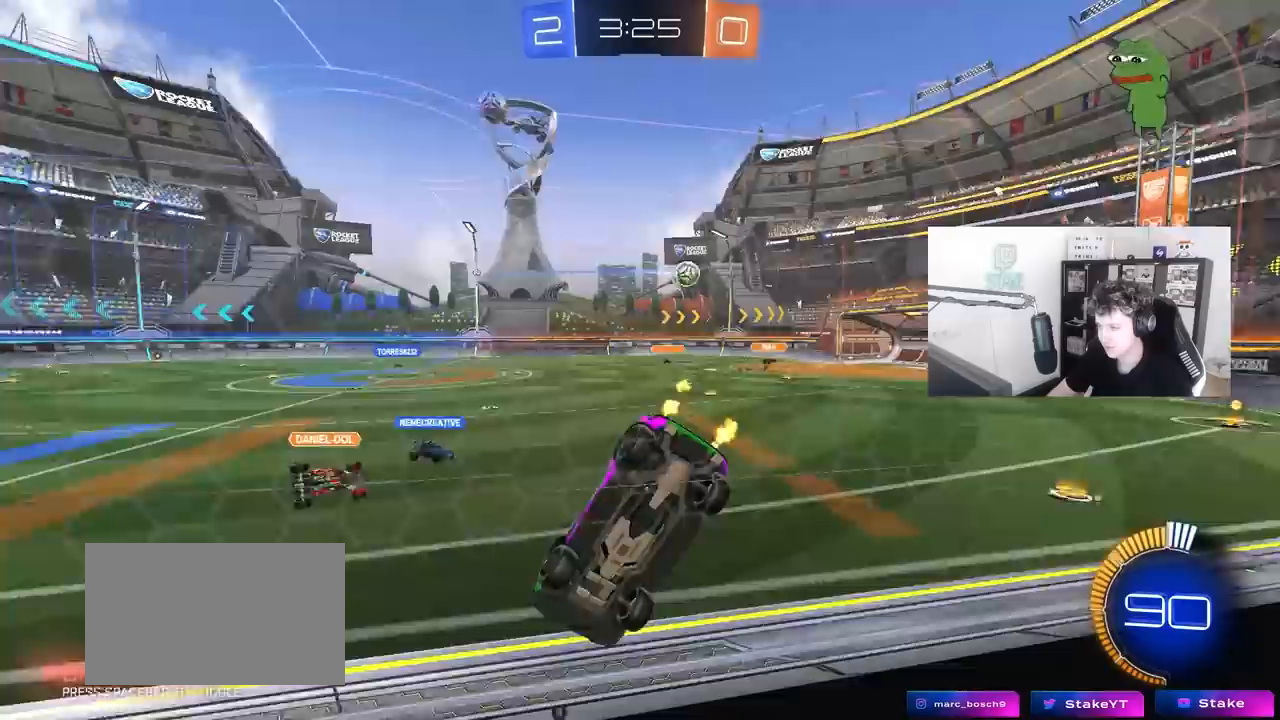
{"keys": ["w"], "mouse": [], "mouse_move": "still", "events": [[67, "d", "down"], [483, "d", "up"]]}
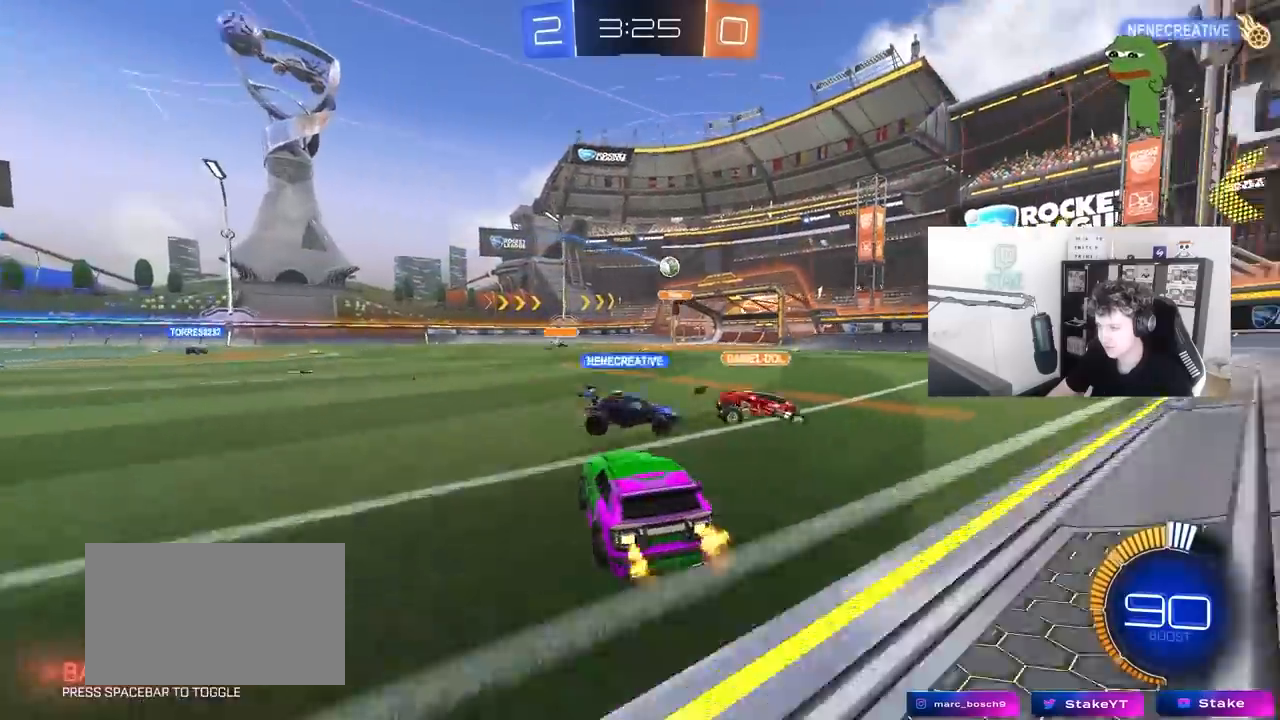
{"keys": ["a", "w"], "mouse": [], "mouse_move": "still", "events": [[267, "d", "down"], [350, "d", "up"], [400, "a", "down"]]}
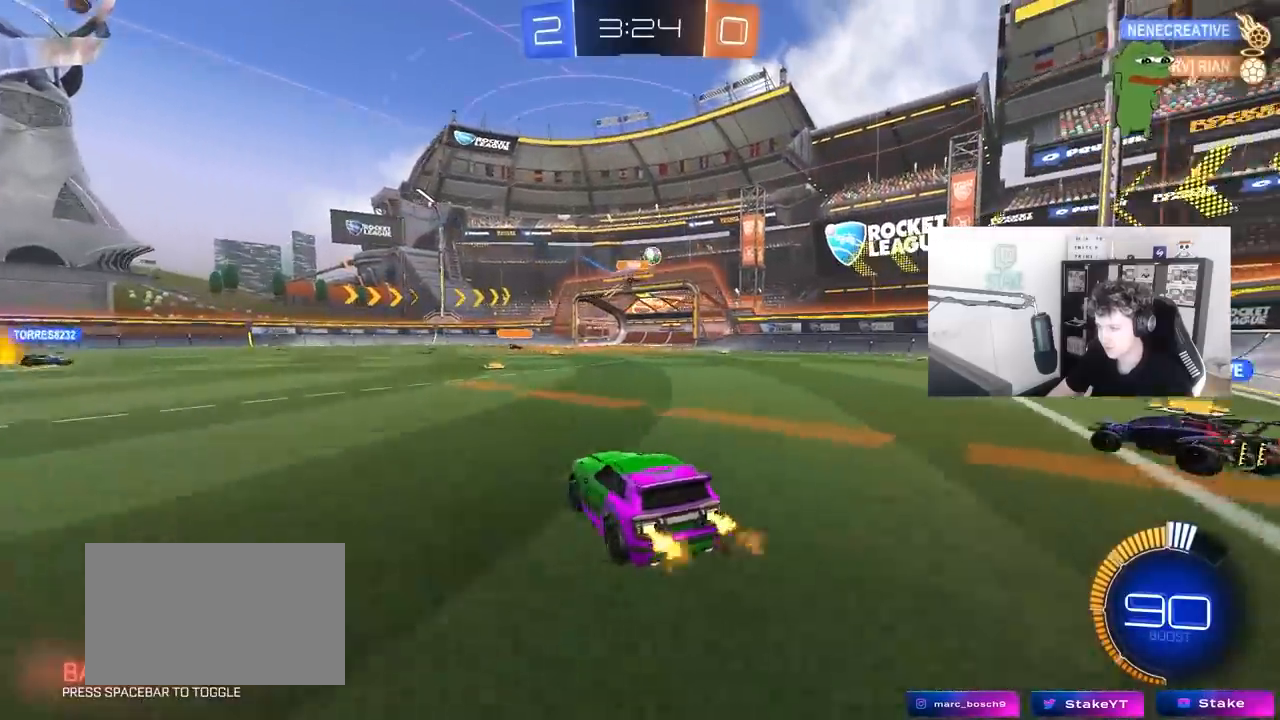
{"keys": [], "mouse": ["left"], "mouse_move": "up", "events": [[50, "w", "up"], [183, "a", "up"], [233, "mouse_right", "down"], [283, "s", "down"], [317, "d", "down"], [417, "d", "up"], [417, "mouse_left", "down"], [417, "mouse_right", "up"], [467, "s", "up"]]}
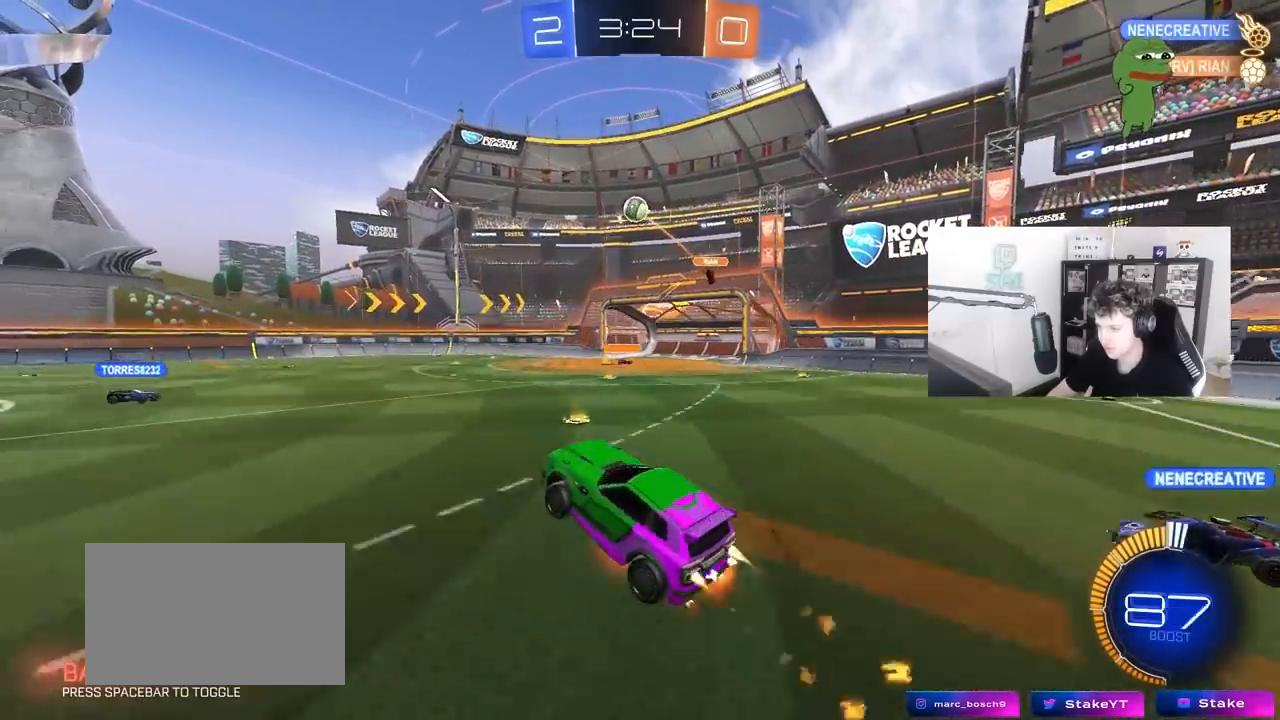
{"keys": [], "mouse": ["left"], "mouse_move": "still", "events": [[17, "mouse_right", "down"], [67, "a", "down"], [67, "s", "down"], [67, "shift", "down"], [150, "s", "up"], [200, "a", "up"], [200, "d", "down"], [200, "mouse_right", "up"], [200, "shift", "up"], [300, "d", "up"], [333, "a", "down"], [333, "w", "down"], [383, "w", "up"], [483, "a", "up"]]}
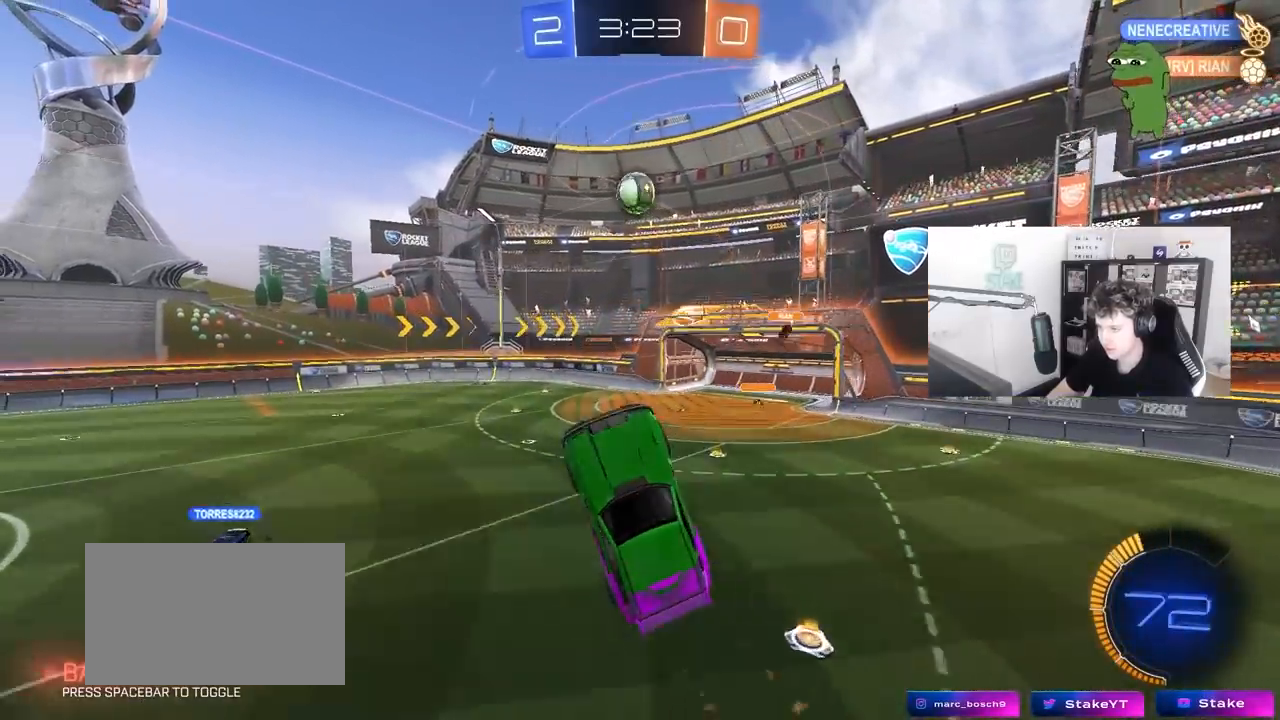
{"keys": ["d", "w"], "mouse": [], "mouse_move": "still", "events": [[167, "w", "down"], [217, "a", "down"], [267, "a", "up"], [267, "d", "down"], [300, "d", "up"], [350, "a", "down"], [350, "d", "down"], [350, "mouse_left", "up"], [400, "a", "up"], [400, "w", "up"], [450, "mouse_left", "down"], [500, "mouse_left", "up"], [500, "w", "down"]]}
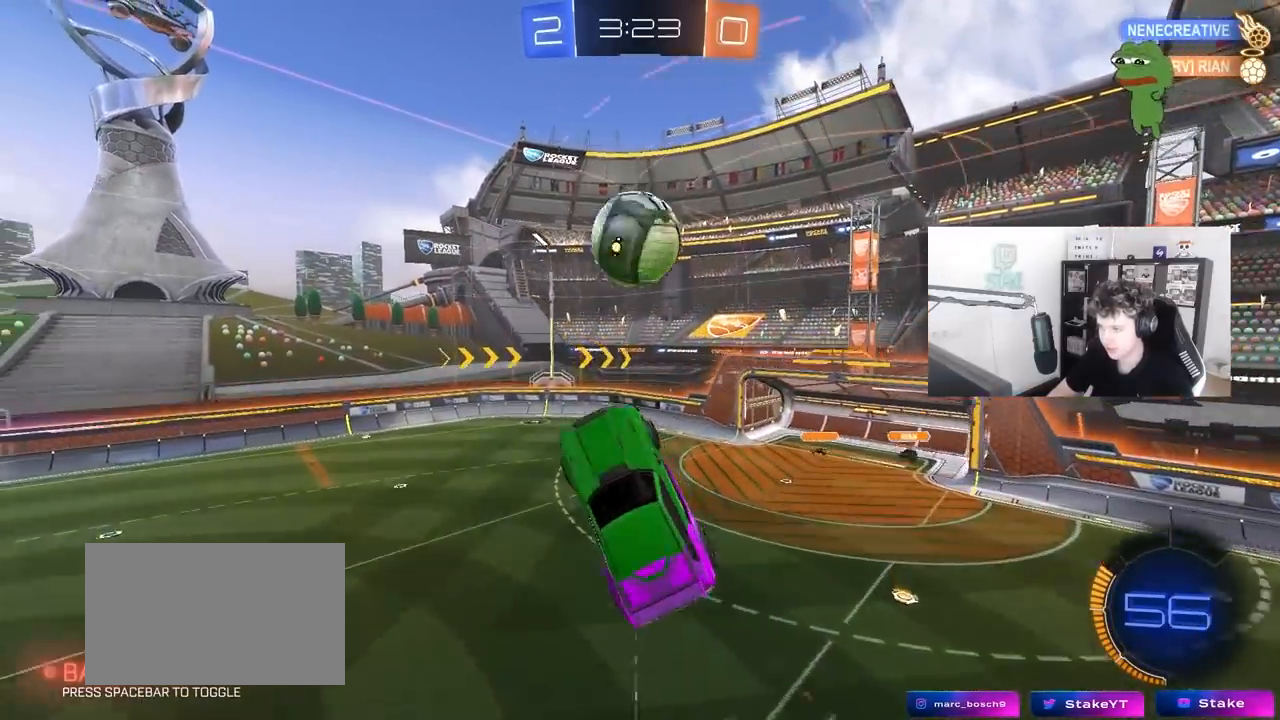
{"keys": ["a", "shift"], "mouse": [], "mouse_move": "still", "events": [[83, "a", "down"], [133, "d", "up"], [133, "w", "up"], [183, "mouse_left", "down"], [183, "shift", "down"], [317, "w", "down"], [367, "mouse_left", "up"], [467, "w", "up"]]}
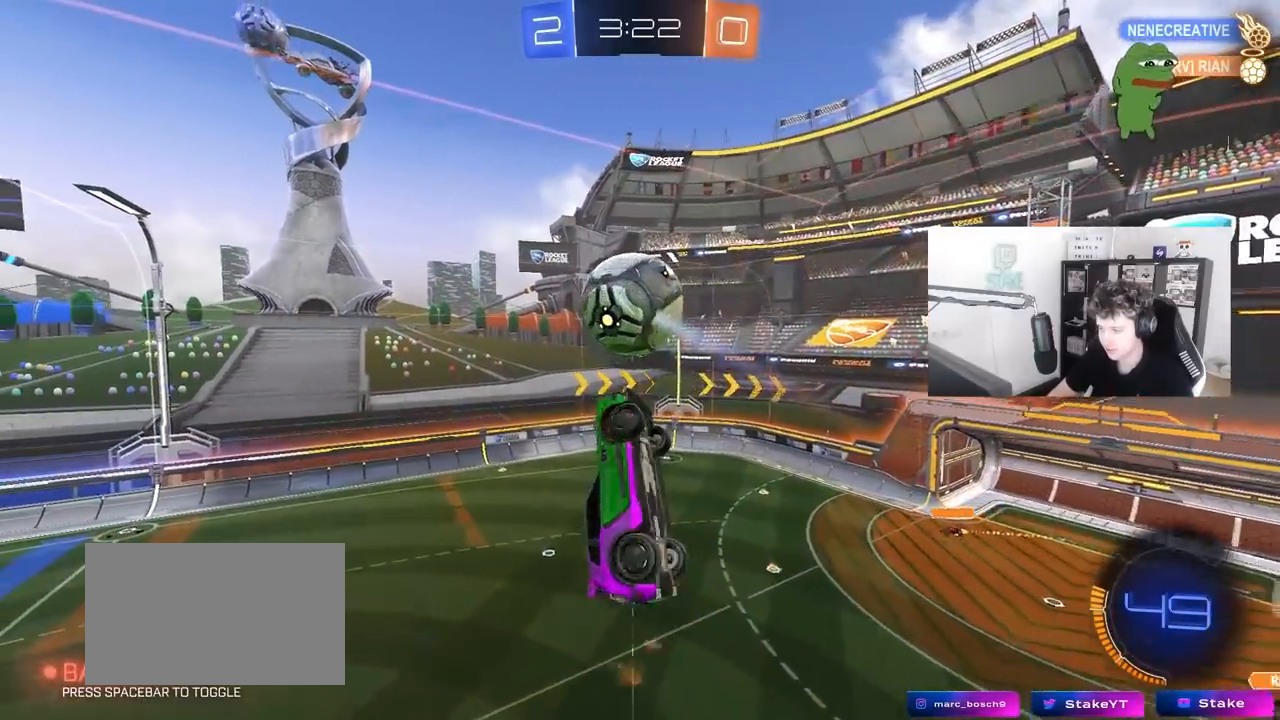
{"keys": ["a", "shift"], "mouse": ["left"], "mouse_move": "still", "events": [[17, "shift", "up"], [283, "mouse_left", "down"], [283, "s", "down"], [383, "s", "up"], [383, "shift", "down"]]}
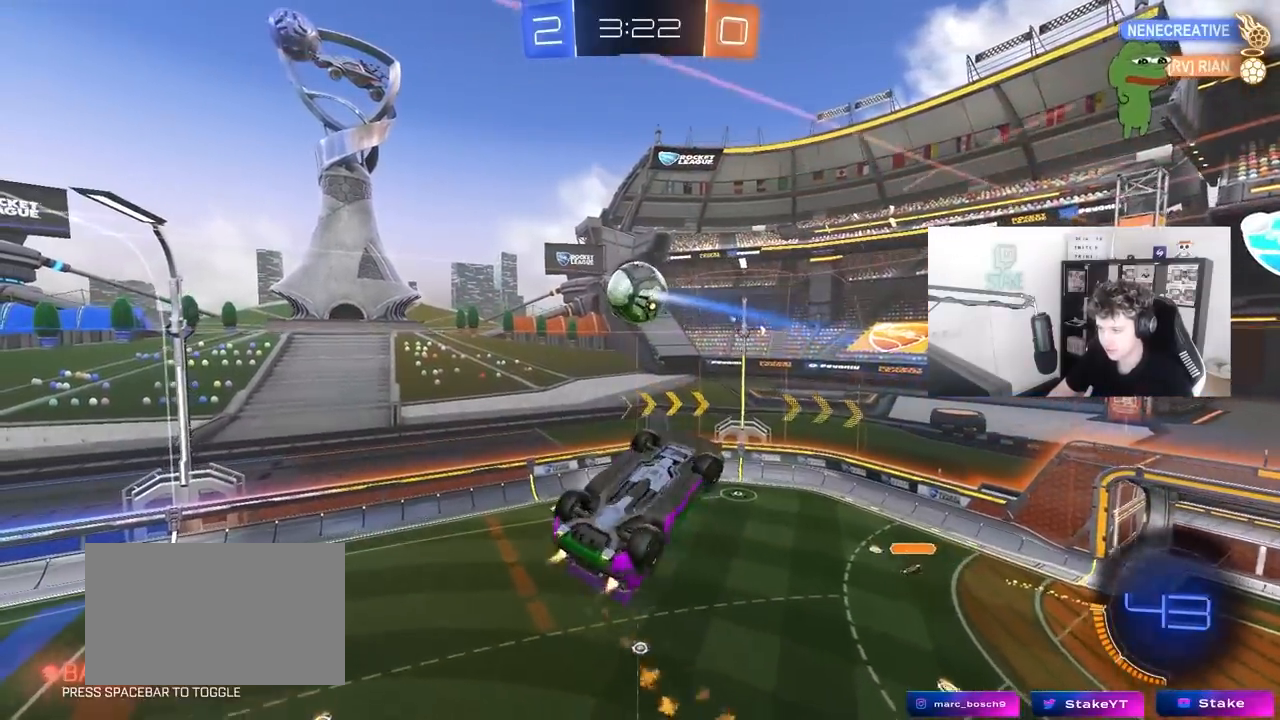
{"keys": ["a", "shift", "w"], "mouse": ["left"], "mouse_move": "still", "events": [[33, "w", "down"], [217, "w", "up"], [350, "w", "down"]]}